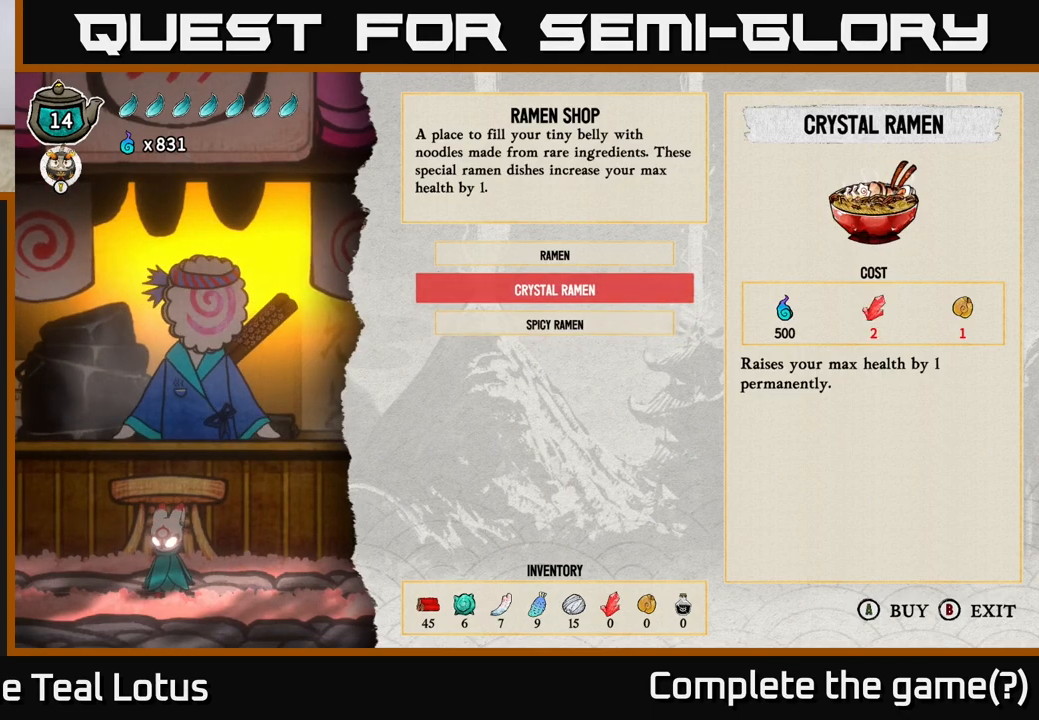
Gameplay with a controller (Xbox layout); each line is a JSON object with the inputs held at the frame after it. "events" lists button and stick changes between this image and that frame as [ms after this image, input, new state], when the widget could be followed in between.
{"buttons": [], "left_stick": "center", "right_stick": "center", "events": [[250, "left_stick", "up"], [383, "left_stick", "center"]]}
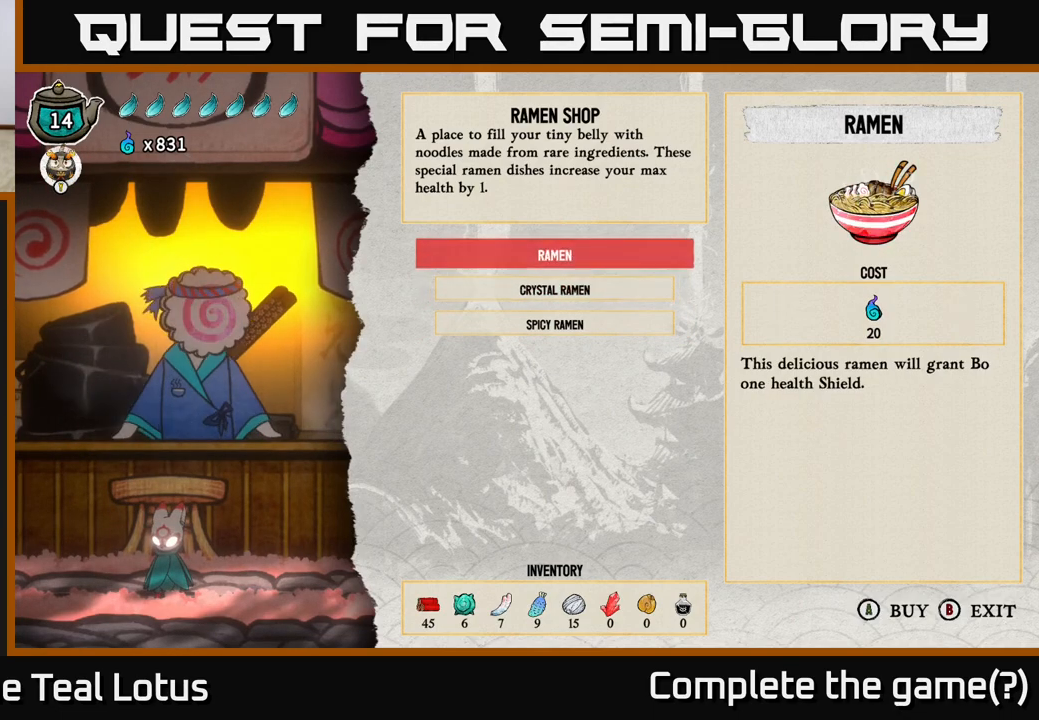
{"buttons": [], "left_stick": "down", "right_stick": "center", "events": [[383, "left_stick", "down"]]}
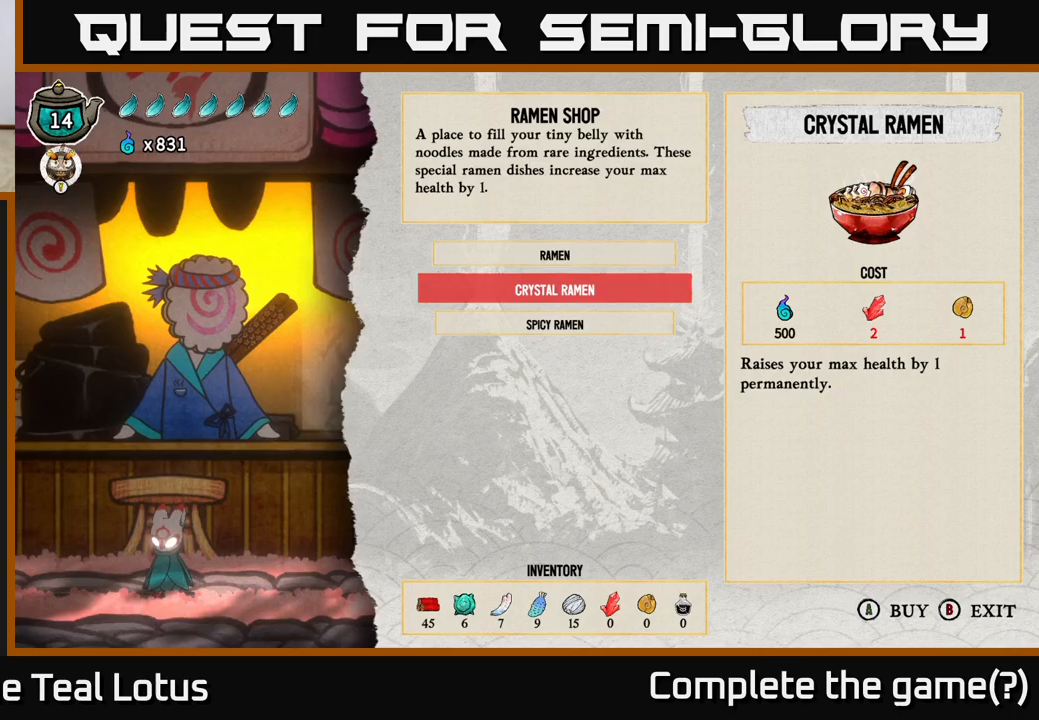
{"buttons": [], "left_stick": "center", "right_stick": "center", "events": [[50, "left_stick", "center"], [200, "left_stick", "down"], [350, "left_stick", "center"]]}
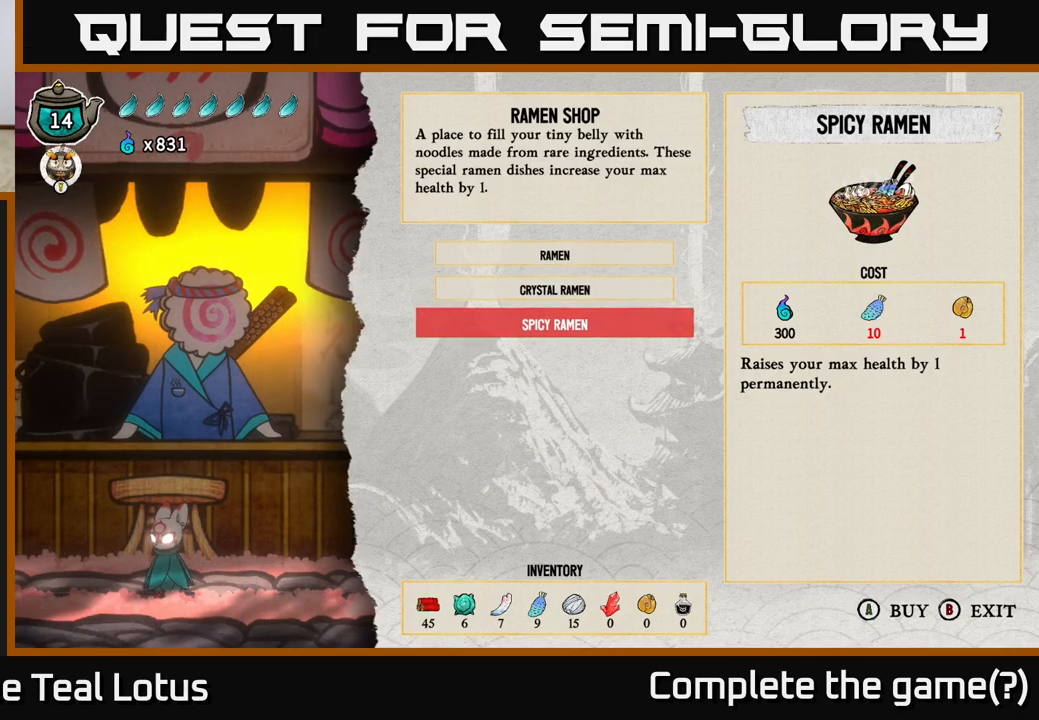
{"buttons": [], "left_stick": "center", "right_stick": "center", "events": []}
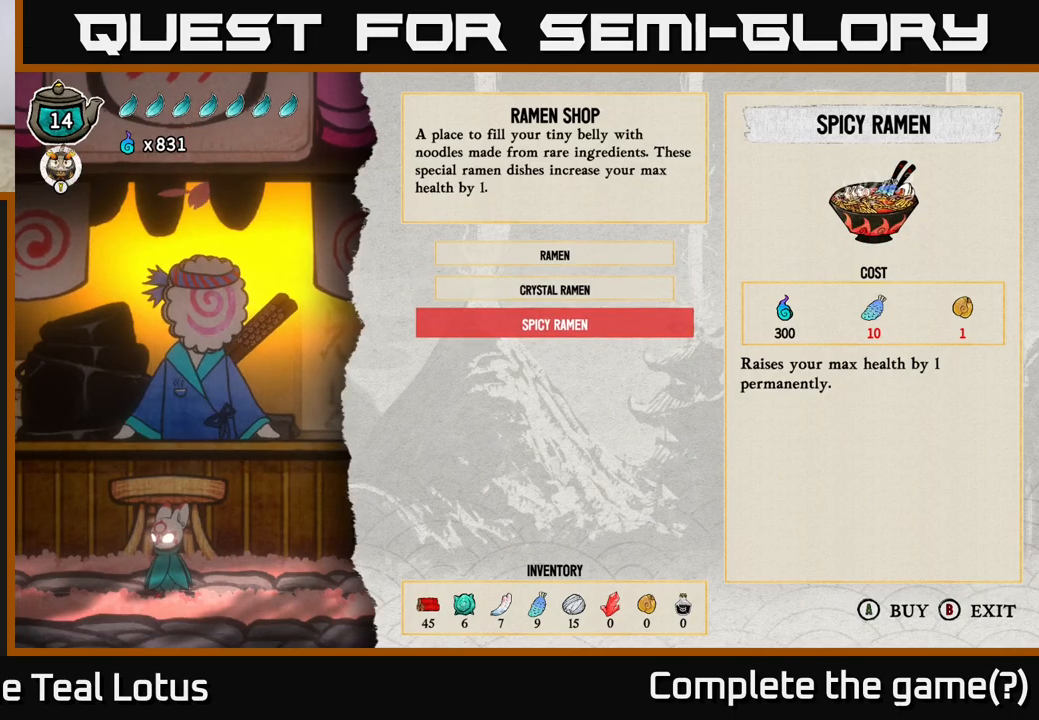
{"buttons": [], "left_stick": "down", "right_stick": "center", "events": [[33, "left_stick", "up"], [183, "left_stick", "center"], [483, "left_stick", "down"]]}
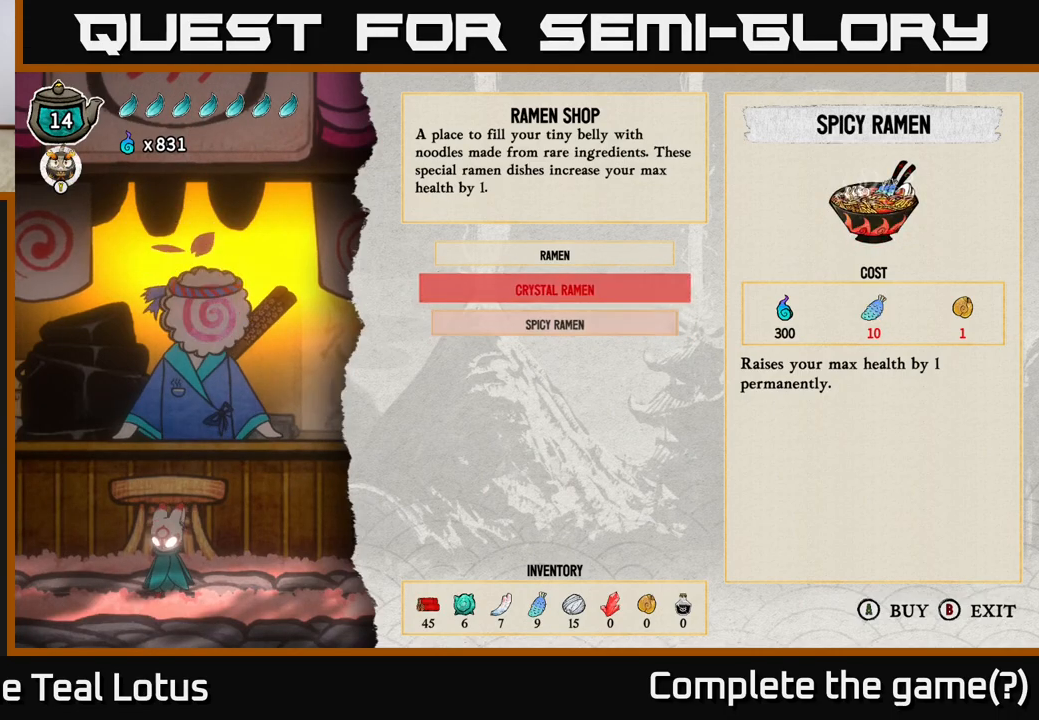
{"buttons": [], "left_stick": "center", "right_stick": "center", "events": [[200, "left_stick", "center"]]}
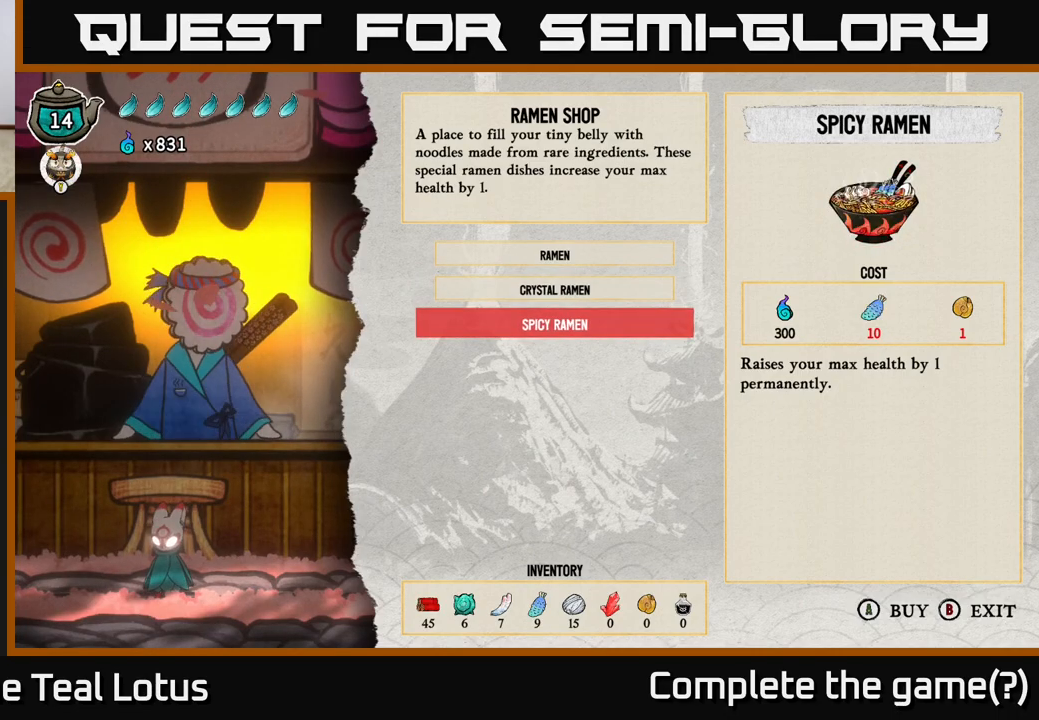
{"buttons": [], "left_stick": "center", "right_stick": "center", "events": []}
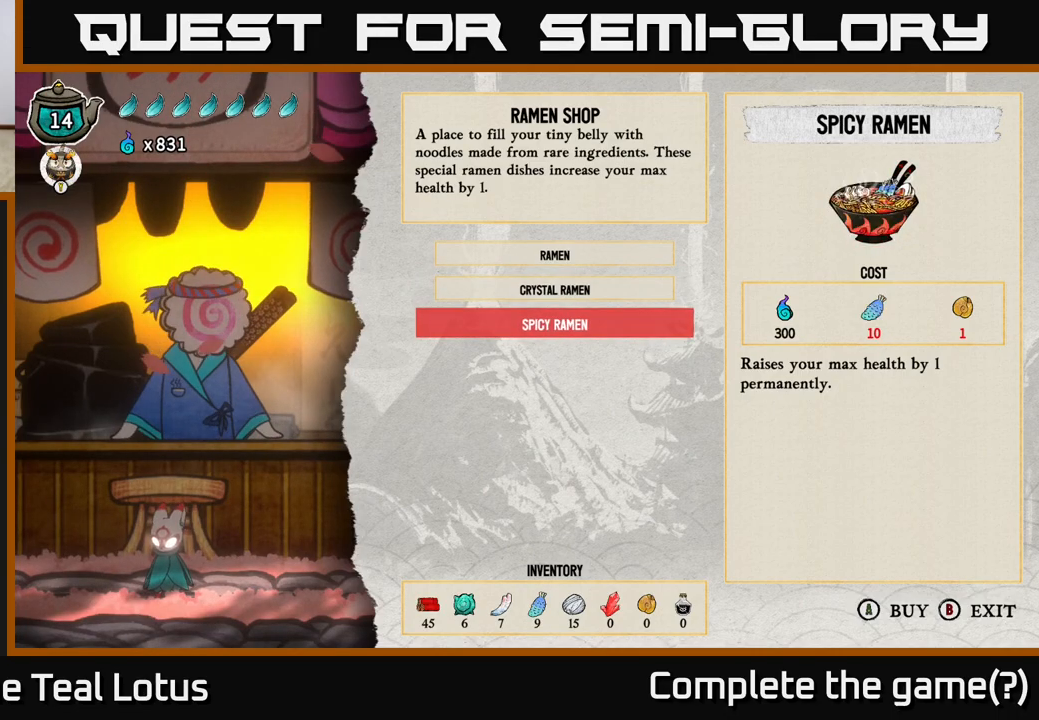
{"buttons": [], "left_stick": "up", "right_stick": "center", "events": [[400, "left_stick", "up"]]}
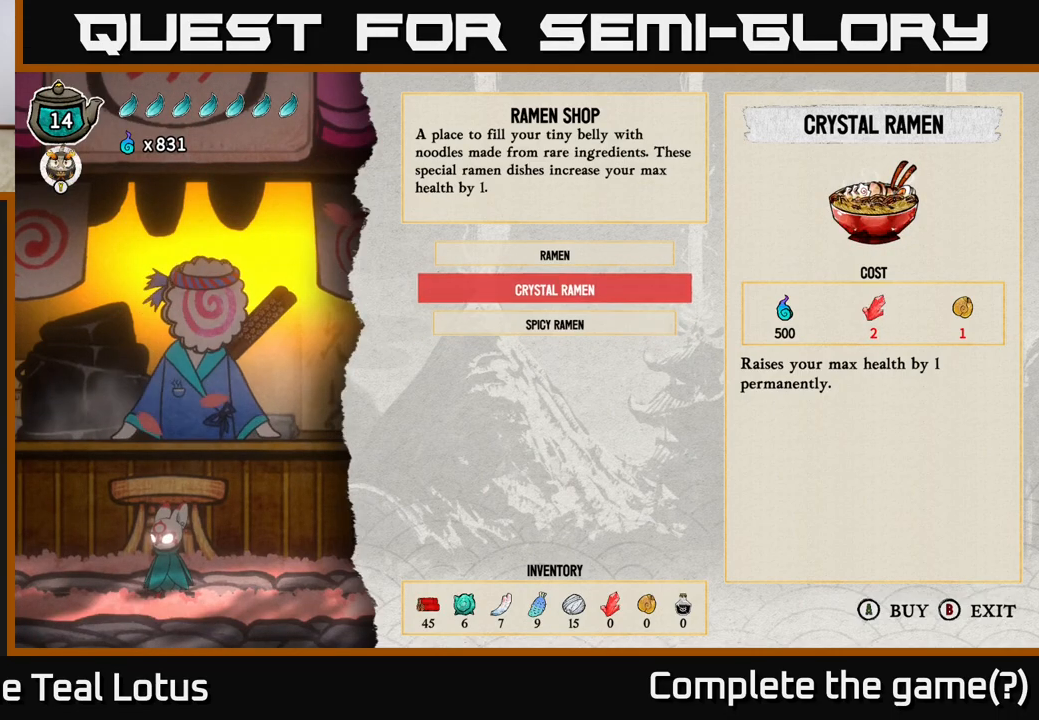
{"buttons": [], "left_stick": "center", "right_stick": "center", "events": [[50, "left_stick", "center"], [283, "left_stick", "up"], [433, "left_stick", "center"]]}
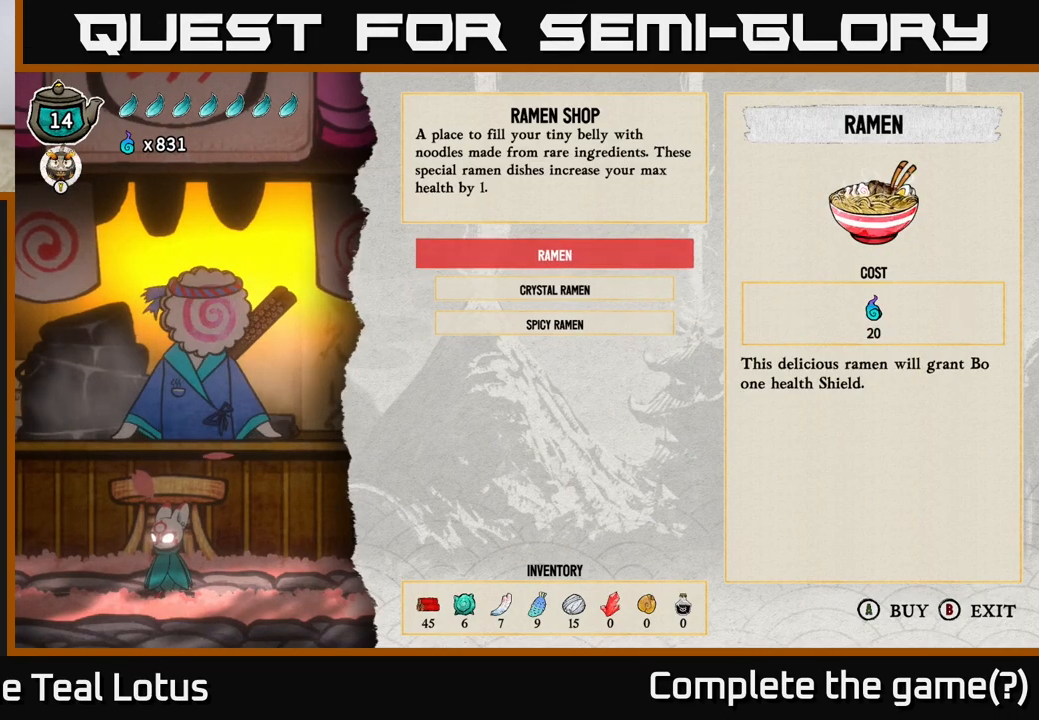
{"buttons": [], "left_stick": "center", "right_stick": "center", "events": [[250, "B", "down"], [350, "B", "up"]]}
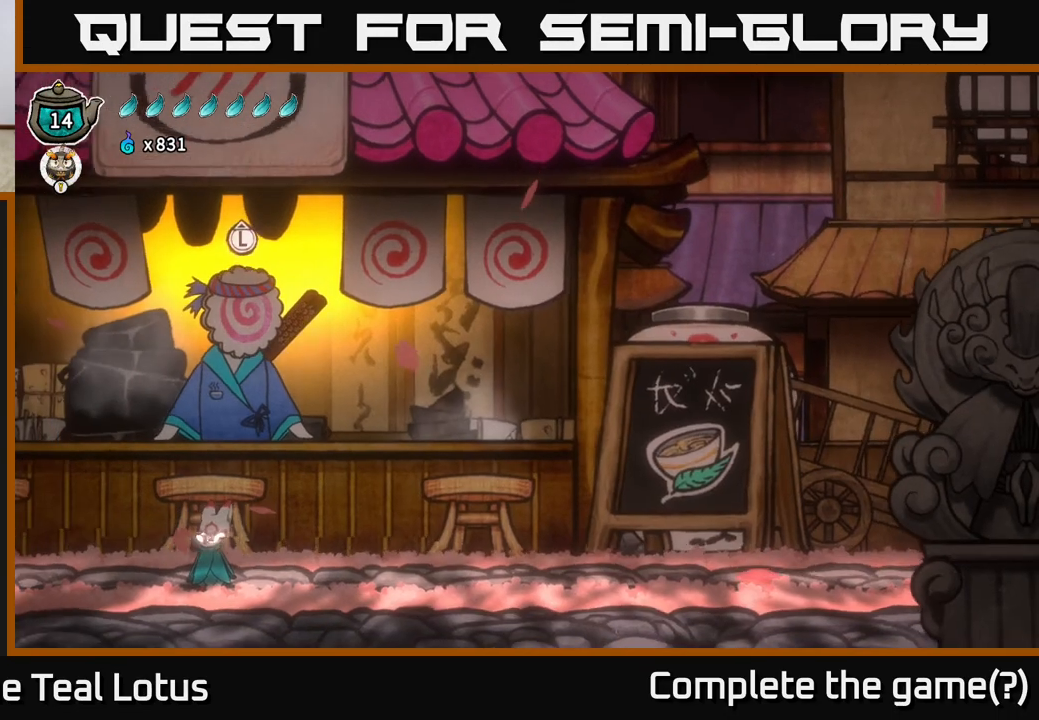
{"buttons": [], "left_stick": "center", "right_stick": "center", "events": []}
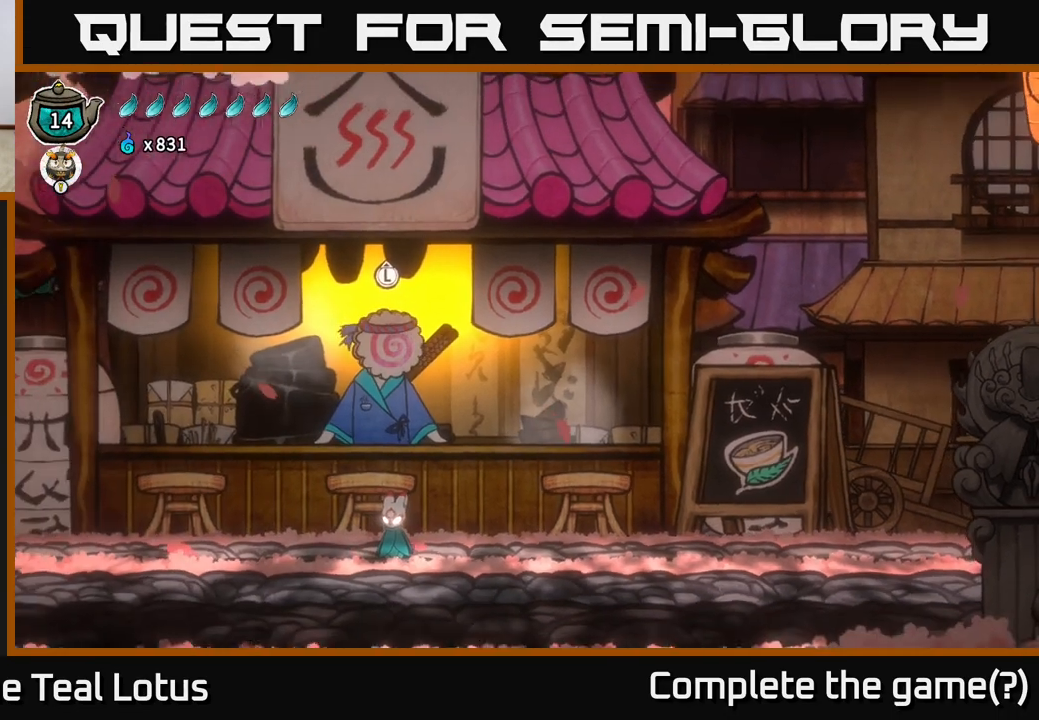
{"buttons": ["R2"], "left_stick": "left", "right_stick": "center", "events": [[167, "left_stick", "left"], [317, "R2", "down"]]}
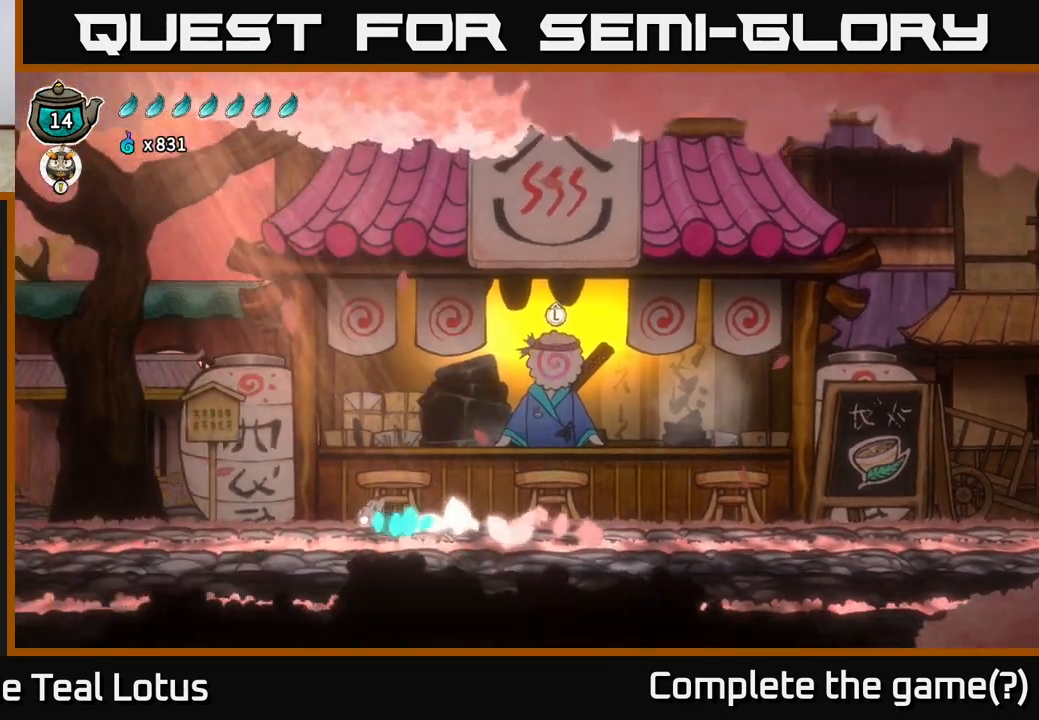
{"buttons": [], "left_stick": "left", "right_stick": "center", "events": [[33, "A", "down"], [217, "X", "down"], [450, "A", "up"], [450, "R2", "up"], [467, "X", "up"]]}
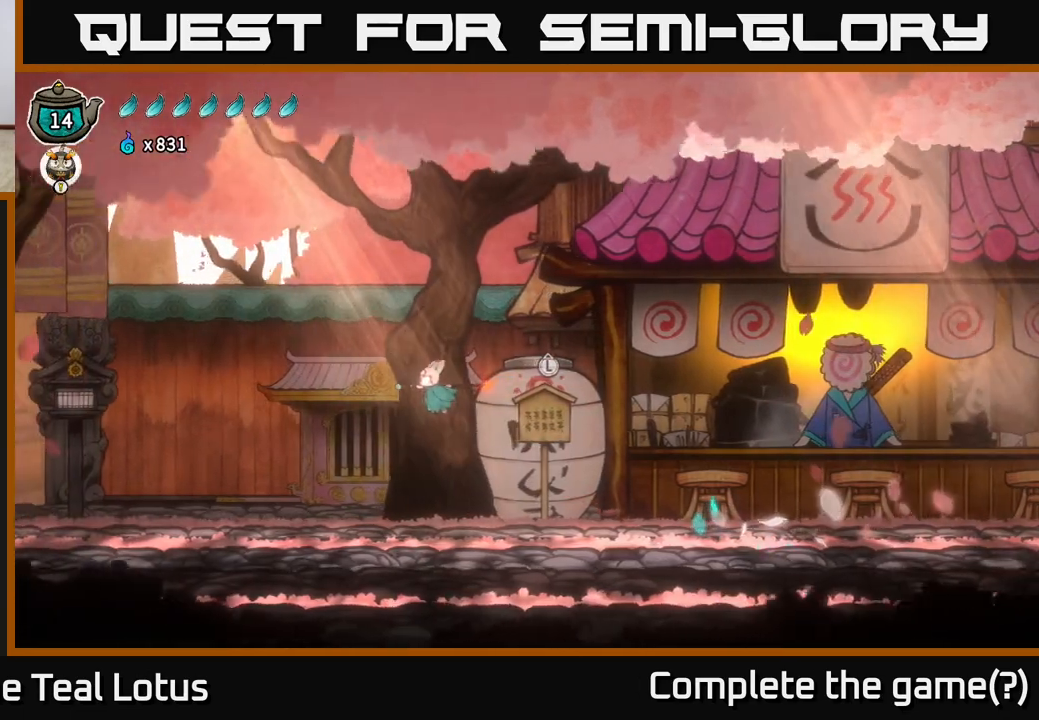
{"buttons": [], "left_stick": "left", "right_stick": "center", "events": []}
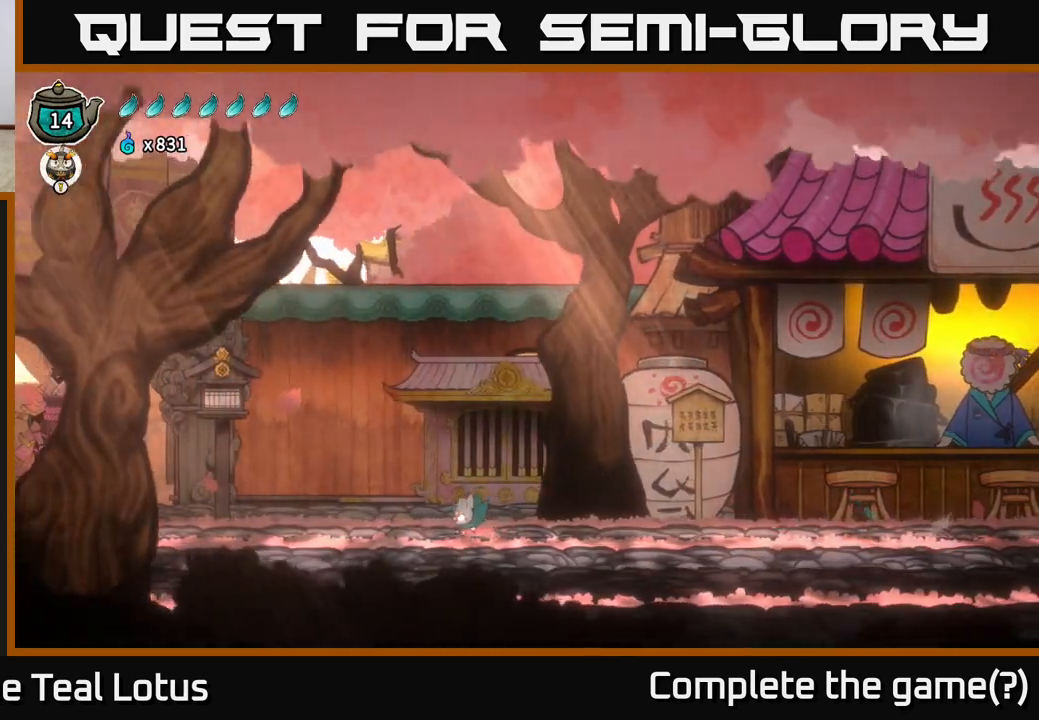
{"buttons": ["A", "R2"], "left_stick": "left", "right_stick": "center", "events": [[33, "R2", "down"], [383, "A", "down"]]}
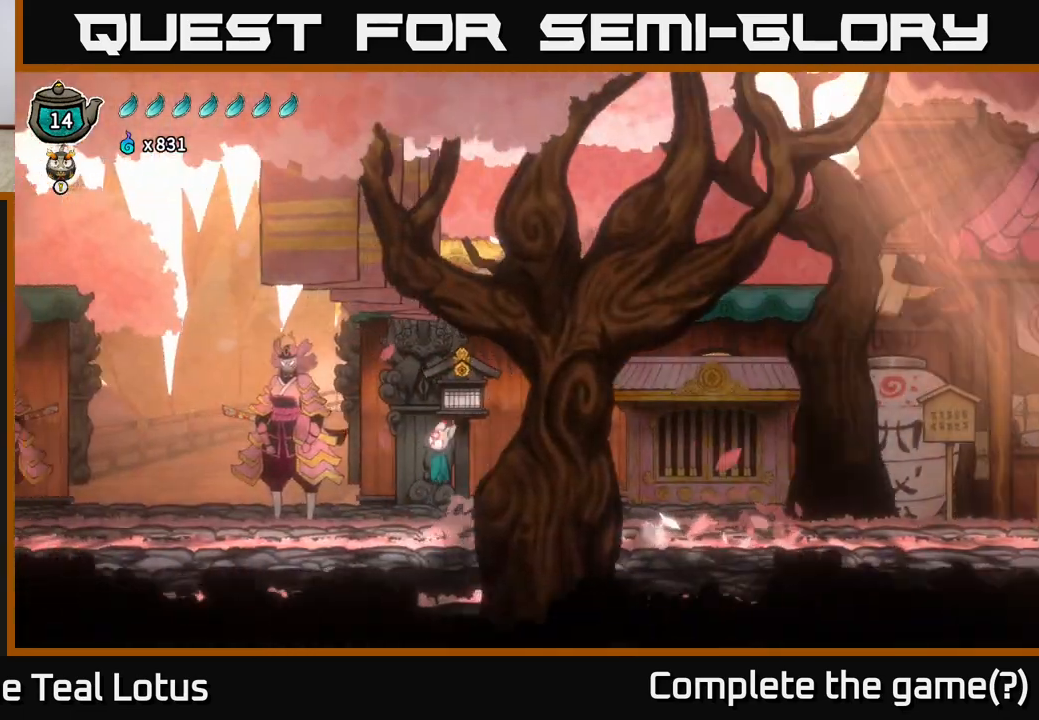
{"buttons": [], "left_stick": "left", "right_stick": "center", "events": [[367, "A", "up"], [383, "R2", "up"]]}
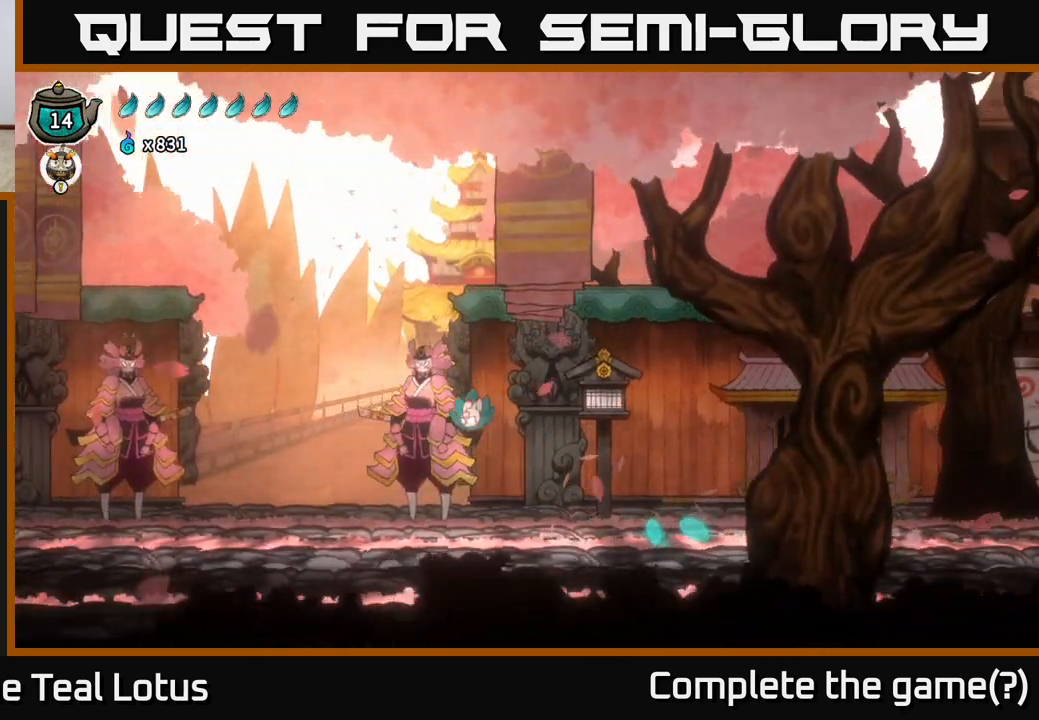
{"buttons": ["A", "R2"], "left_stick": "left", "right_stick": "center", "events": [[383, "R2", "down"], [450, "A", "down"]]}
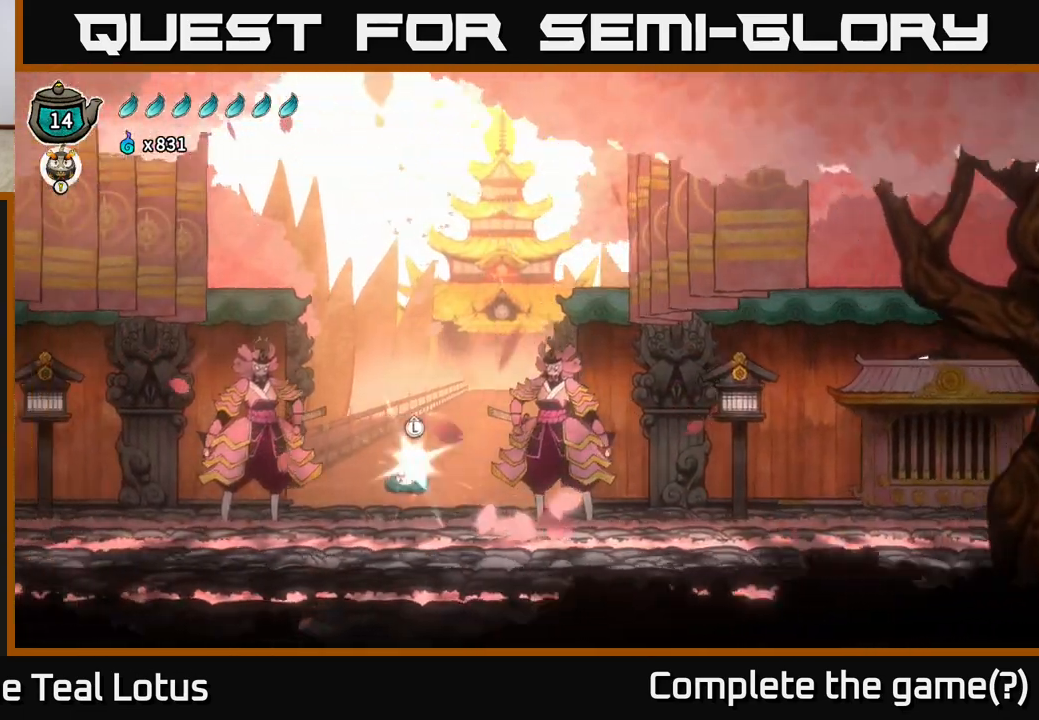
{"buttons": [], "left_stick": "left", "right_stick": "center", "events": [[467, "R2", "up"], [483, "A", "up"]]}
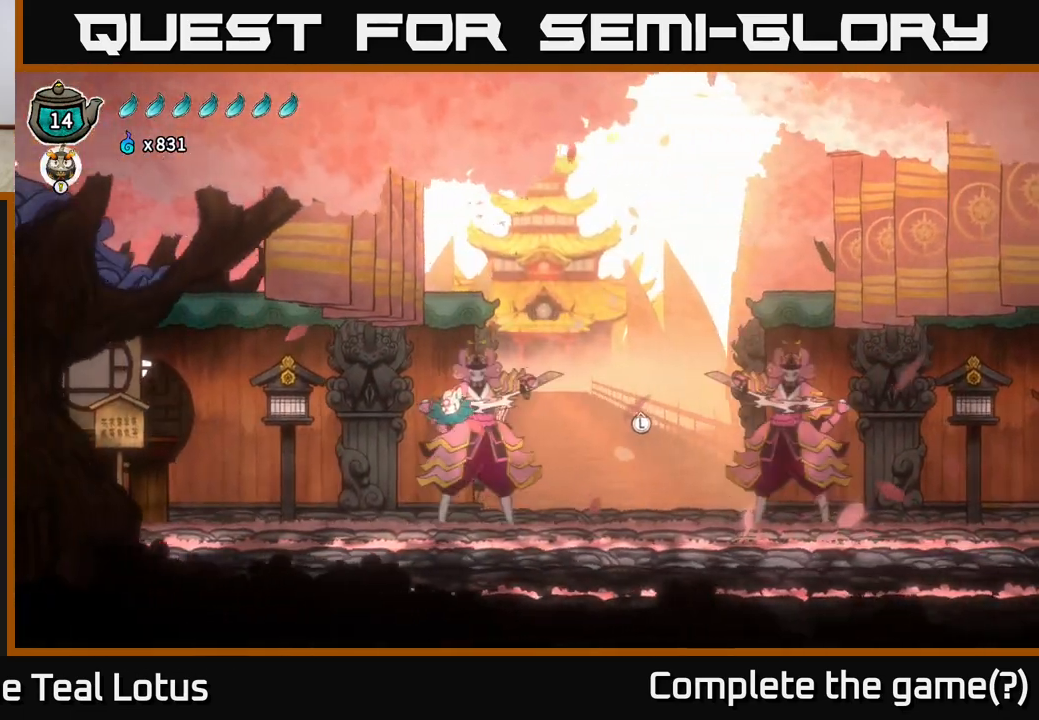
{"buttons": [], "left_stick": "left", "right_stick": "center", "events": []}
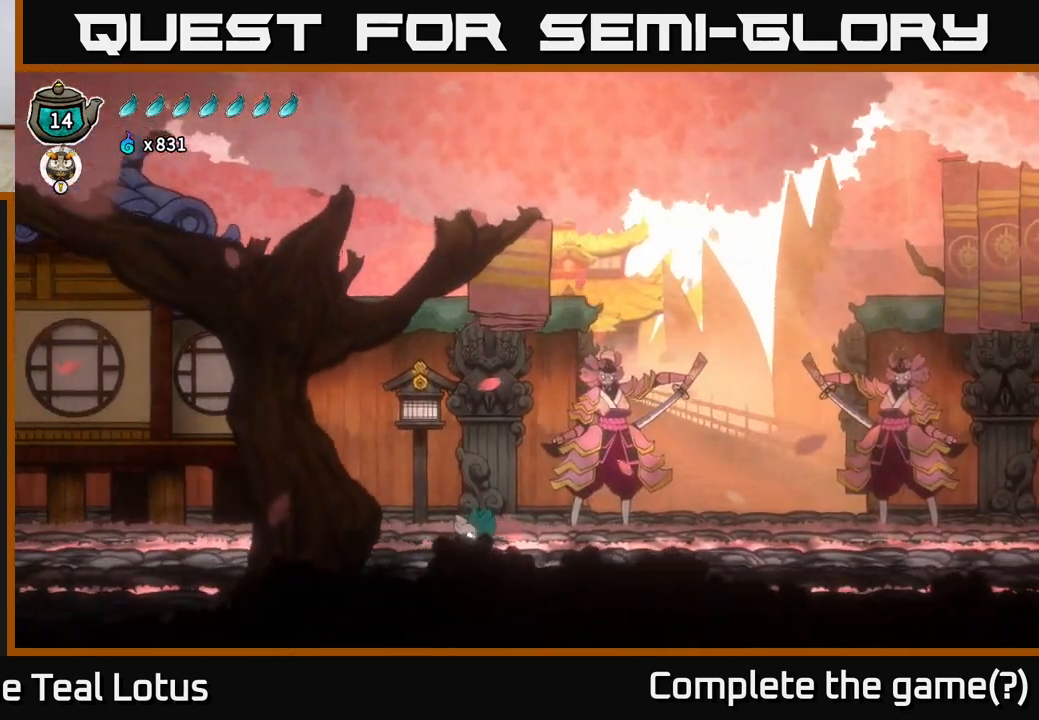
{"buttons": [], "left_stick": "left", "right_stick": "center", "events": []}
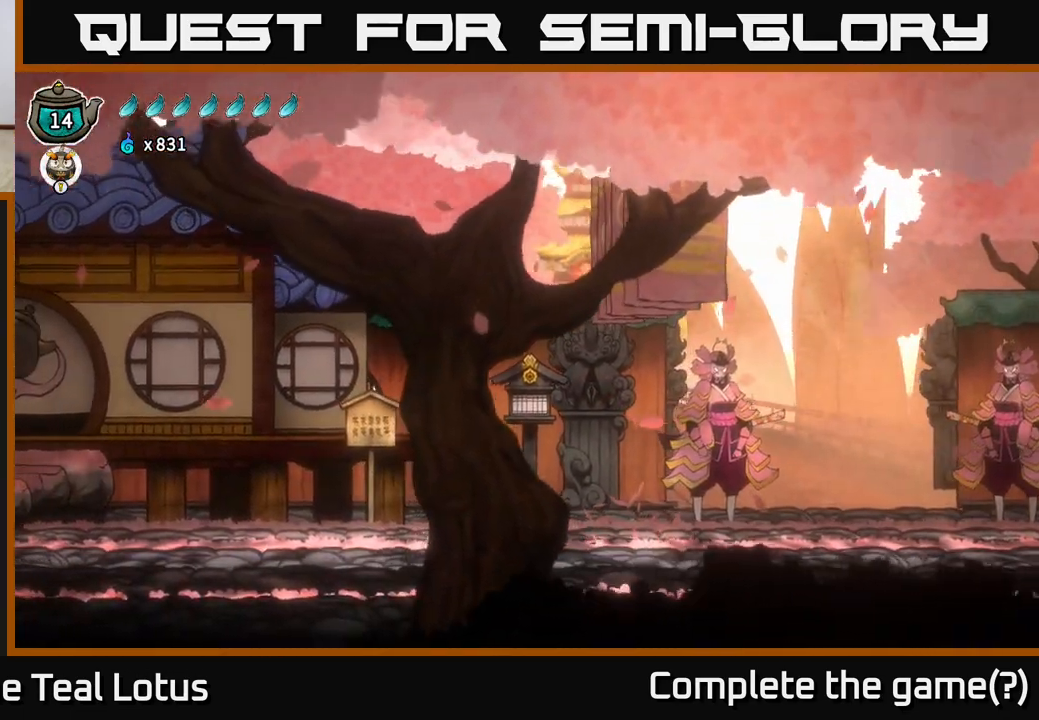
{"buttons": ["R2"], "left_stick": "right", "right_stick": "center", "events": [[267, "left_stick", "center"], [350, "left_stick", "right"], [467, "R2", "down"]]}
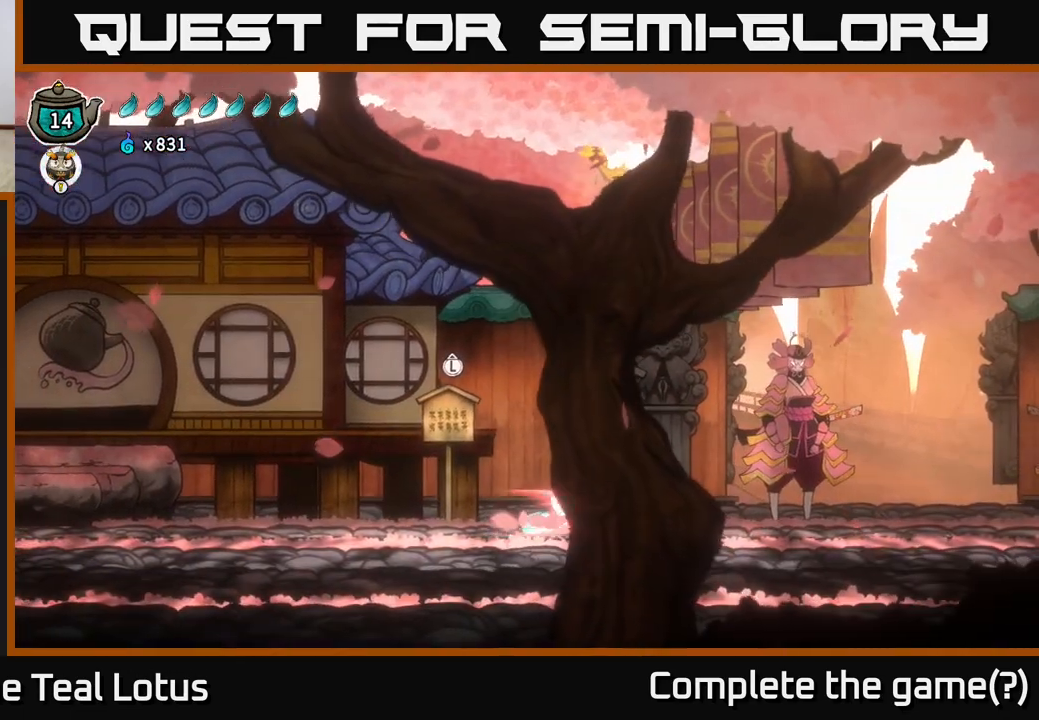
{"buttons": [], "left_stick": "right", "right_stick": "center", "events": [[317, "R2", "up"]]}
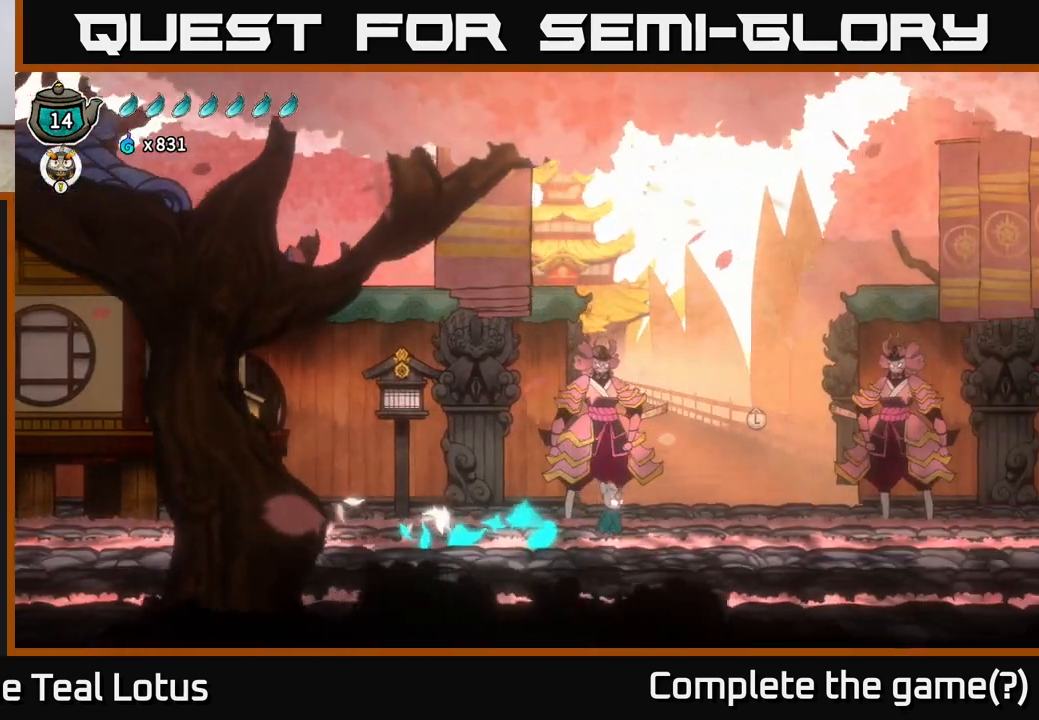
{"buttons": [], "left_stick": "right", "right_stick": "center", "events": []}
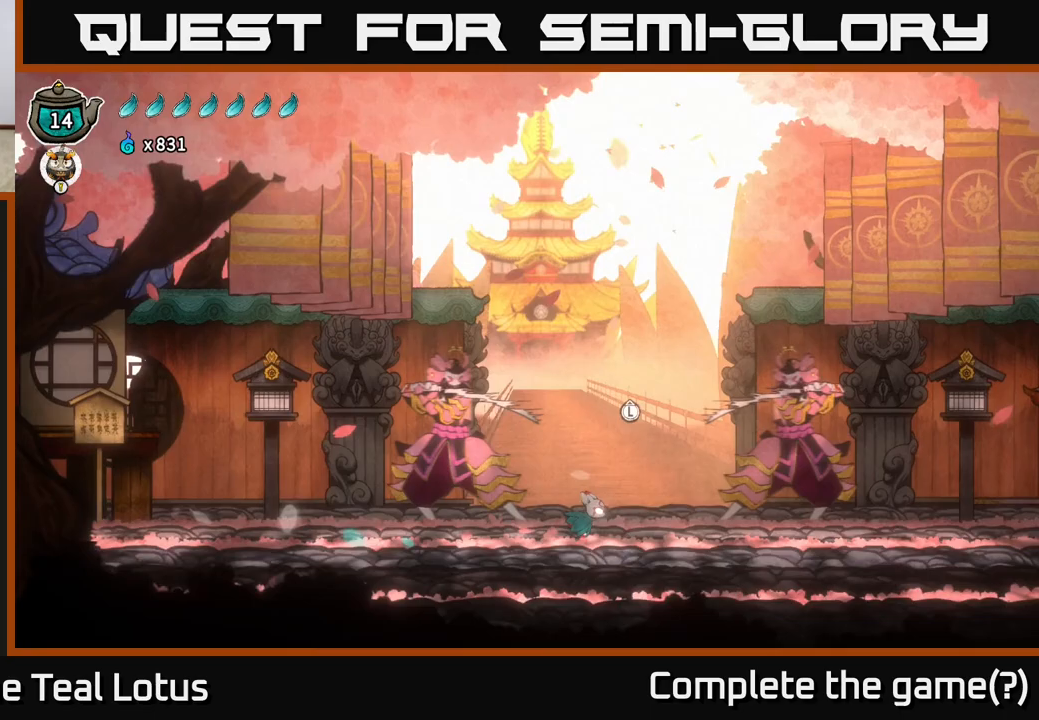
{"buttons": [], "left_stick": "center", "right_stick": "center", "events": [[67, "left_stick", "center"], [167, "left_stick", "up"], [317, "left_stick", "center"]]}
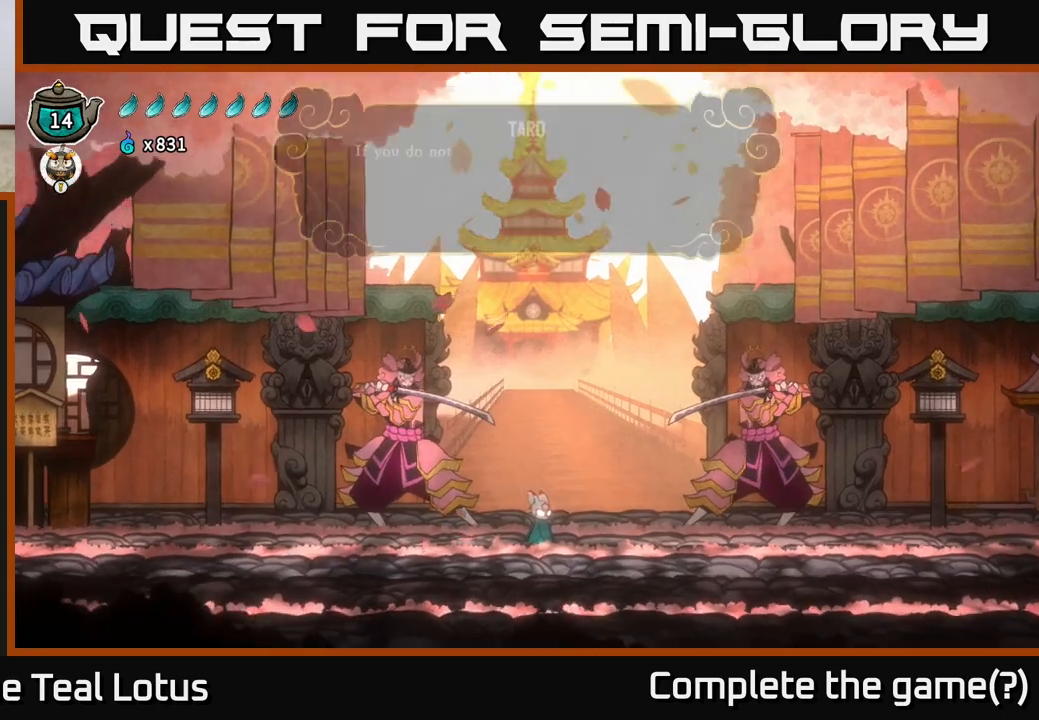
{"buttons": ["A"], "left_stick": "center", "right_stick": "center", "events": [[450, "A", "down"]]}
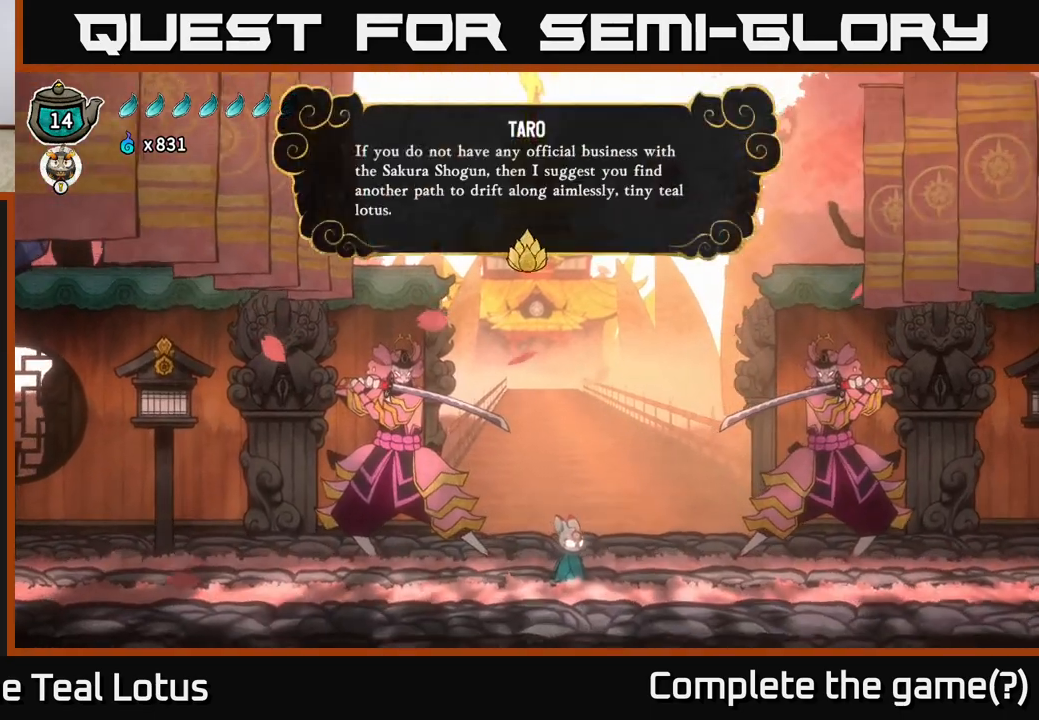
{"buttons": [], "left_stick": "center", "right_stick": "center", "events": [[133, "A", "up"]]}
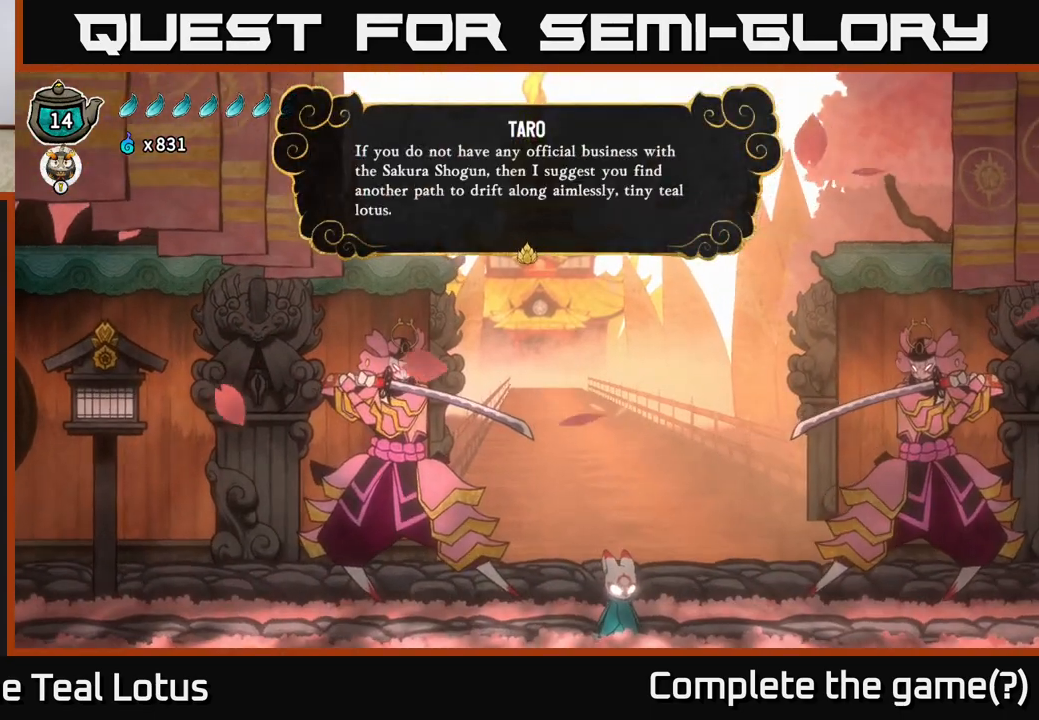
{"buttons": ["A"], "left_stick": "center", "right_stick": "center", "events": [[133, "A", "down"], [333, "A", "up"], [483, "A", "down"]]}
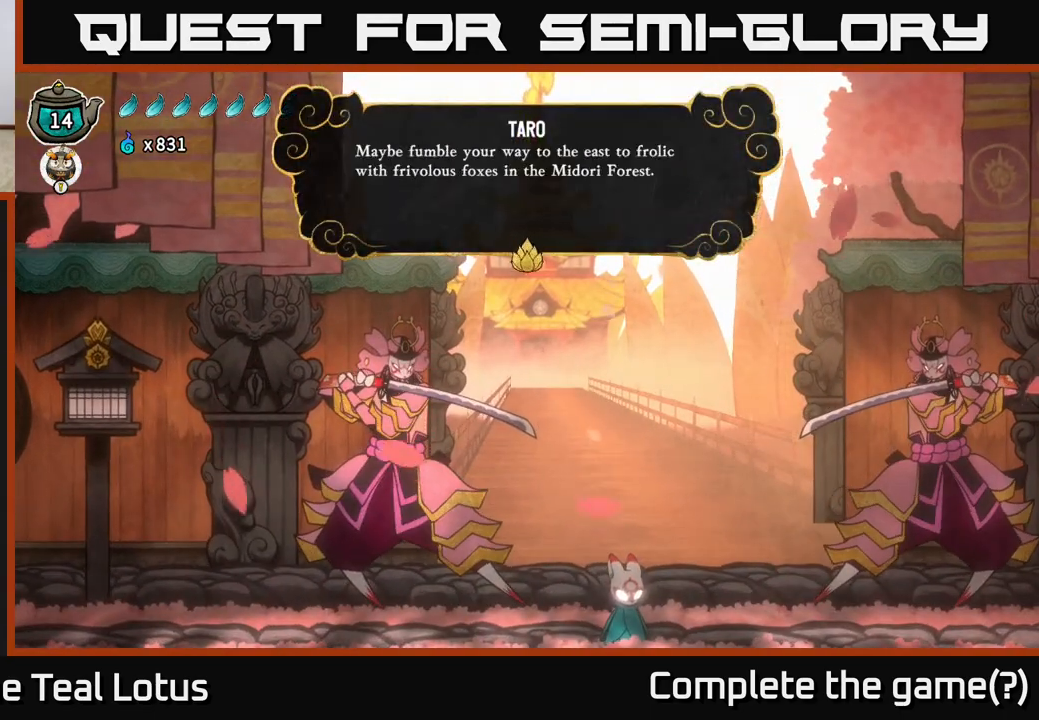
{"buttons": [], "left_stick": "center", "right_stick": "center", "events": [[133, "A", "up"]]}